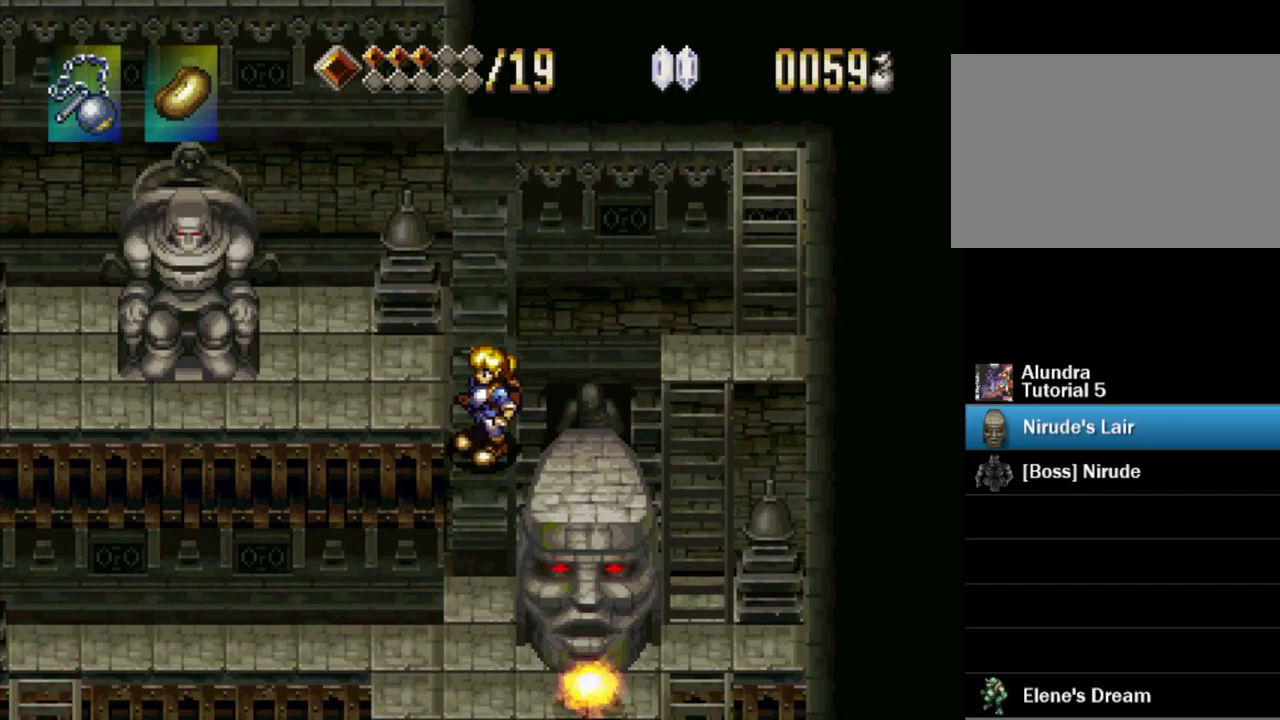
Gameplay with a controller (PlayStation layout); each line is a JSON object with the inputs held at the frame after it. "events" lists button and stick changes between this image and that frame as [ms after this image, input, new state], when the widget could be followed in between. Not read: L3 R3.
{"buttons": [], "events": [[67, "CIRCLE", "down"], [100, "CROSS", "up"], [184, "CIRCLE", "up"]]}
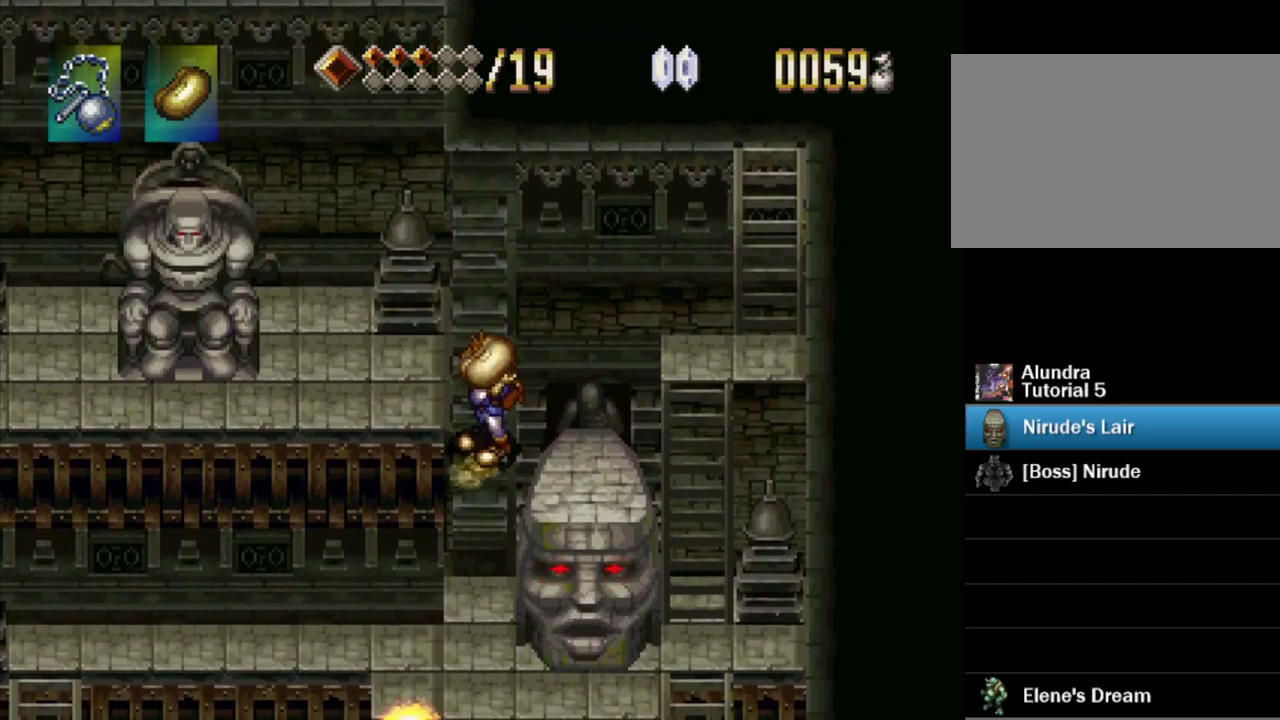
{"buttons": [], "events": []}
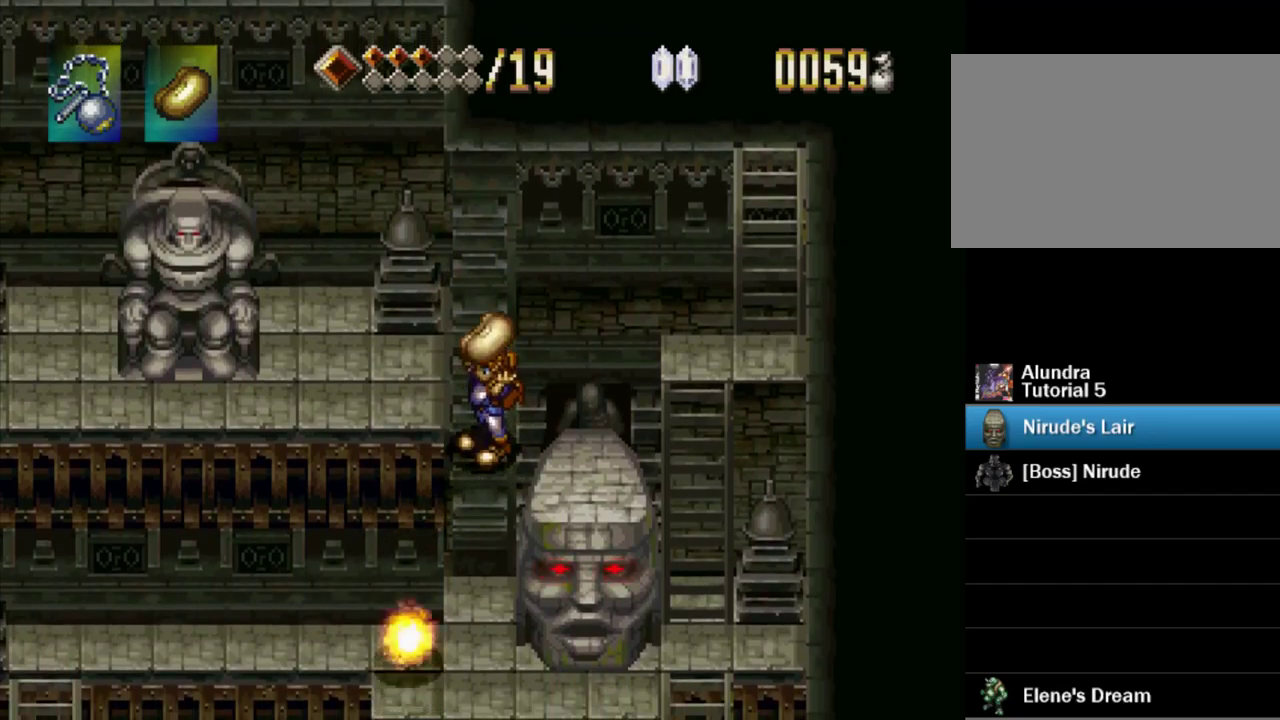
{"buttons": [], "events": []}
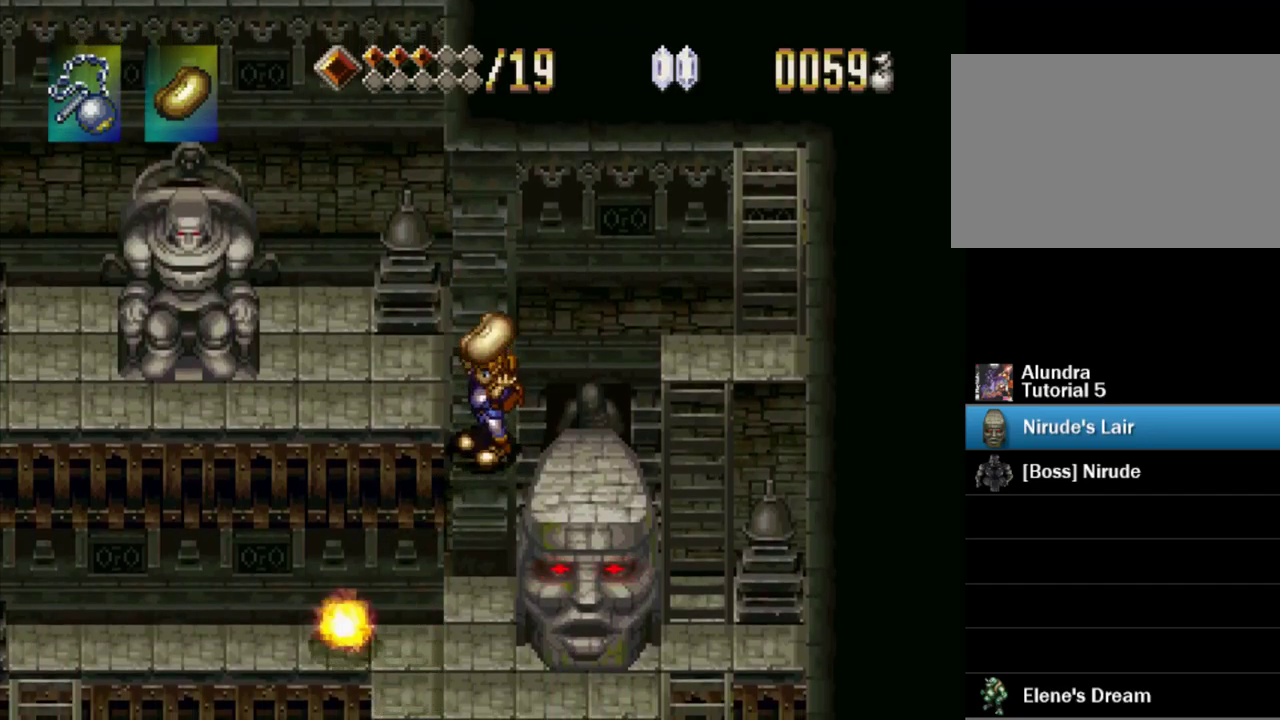
{"buttons": [], "events": []}
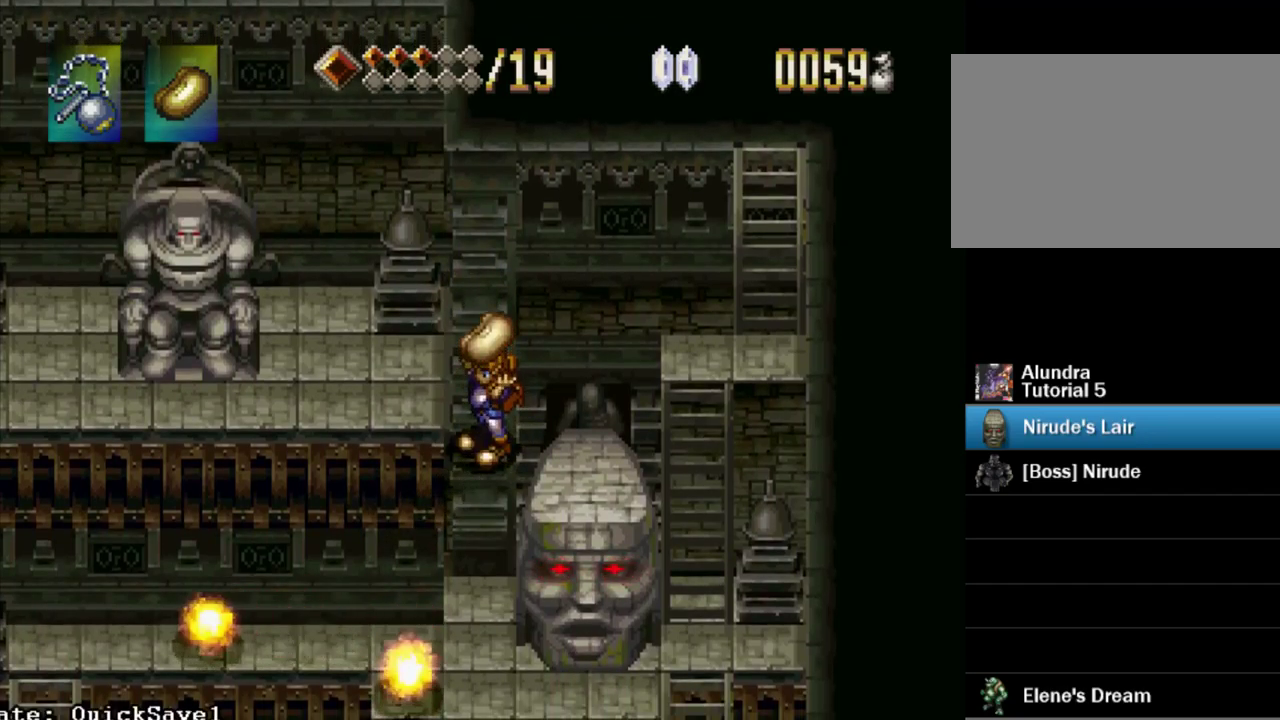
{"buttons": ["CROSS", "DPAD_UP"], "events": [[134, "CROSS", "down"], [167, "DPAD_LEFT", "down"], [300, "DPAD_UP", "down"], [400, "DPAD_LEFT", "up"]]}
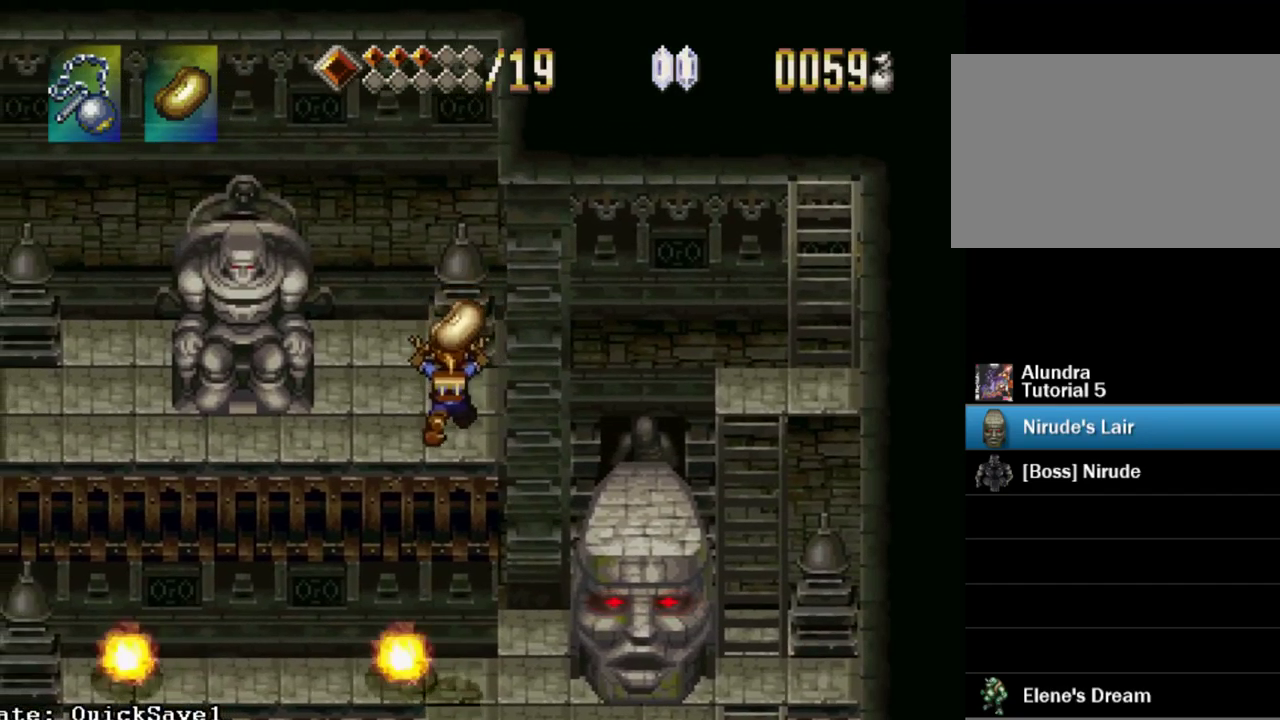
{"buttons": [], "events": [[200, "CROSS", "up"], [417, "DPAD_UP", "up"]]}
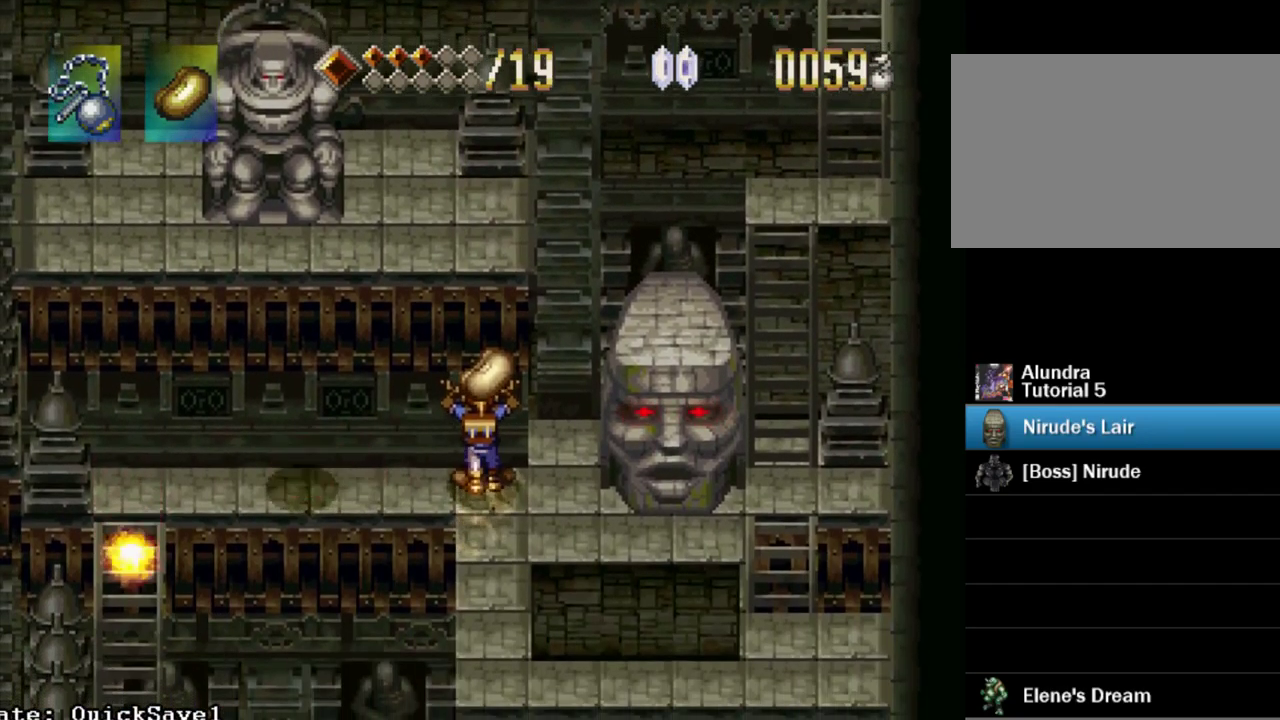
{"buttons": [], "events": []}
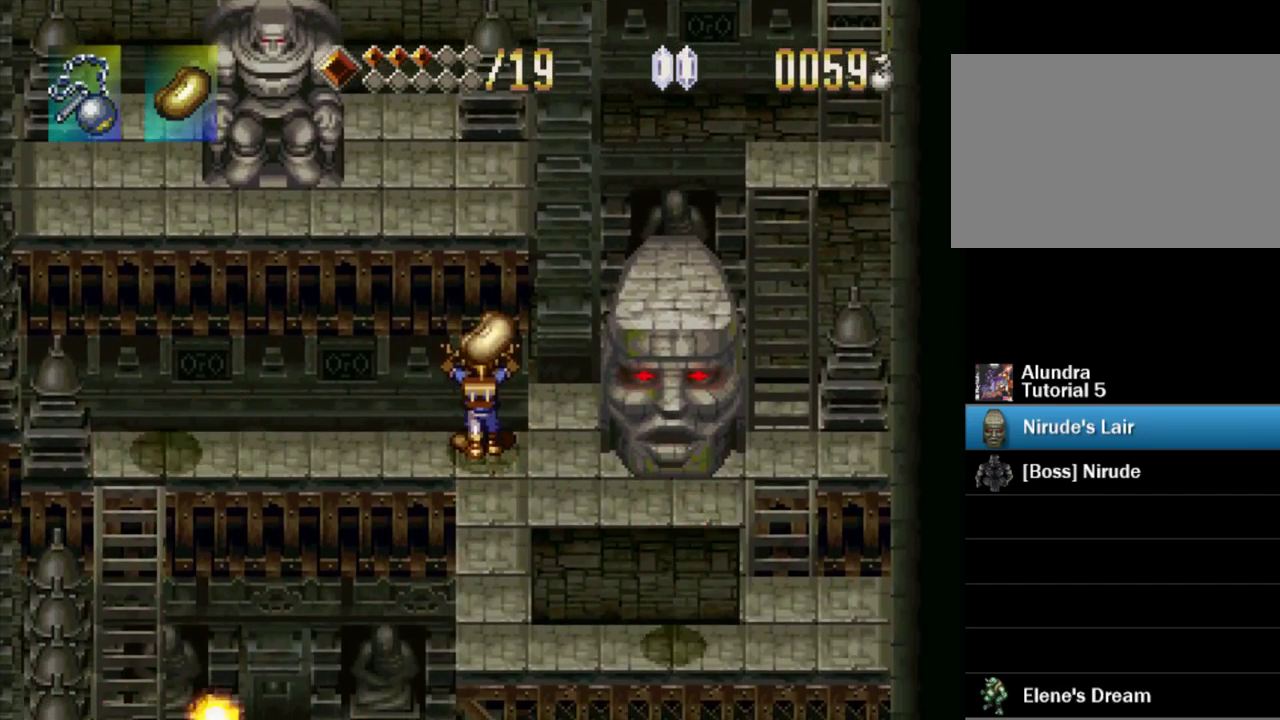
{"buttons": [], "events": []}
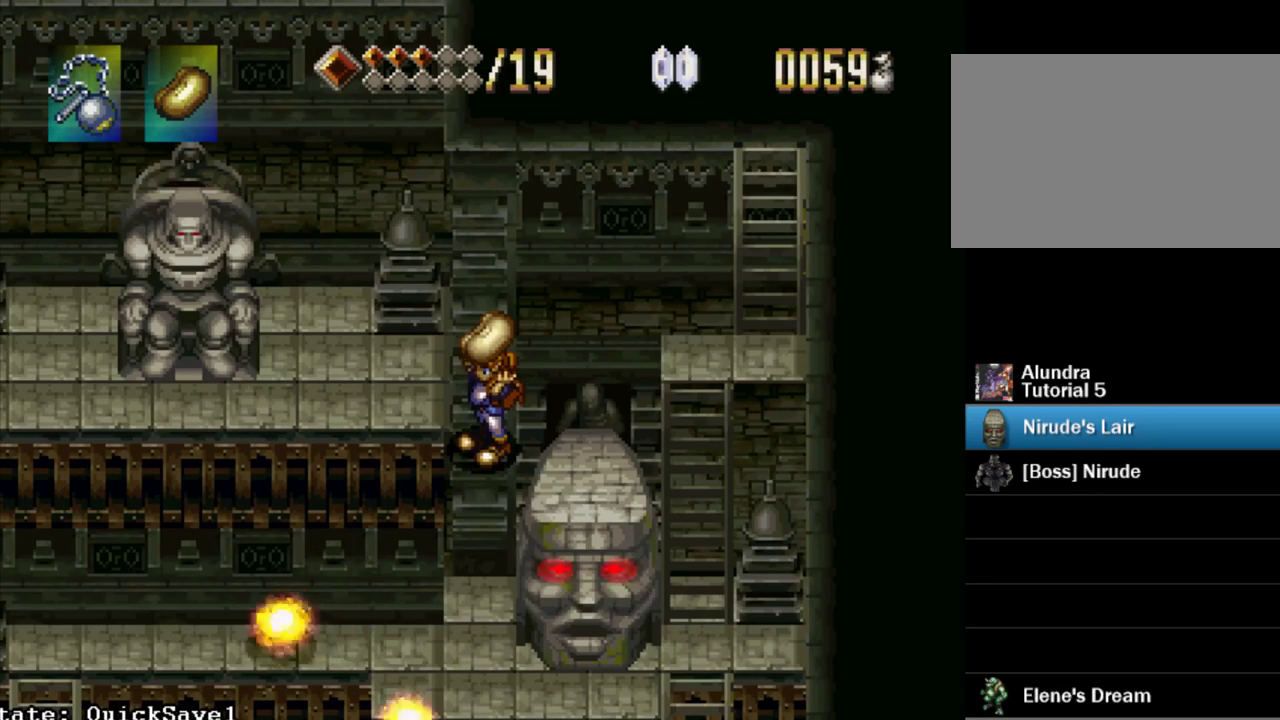
{"buttons": [], "events": [[367, "DPAD_UP", "down"], [500, "DPAD_UP", "up"]]}
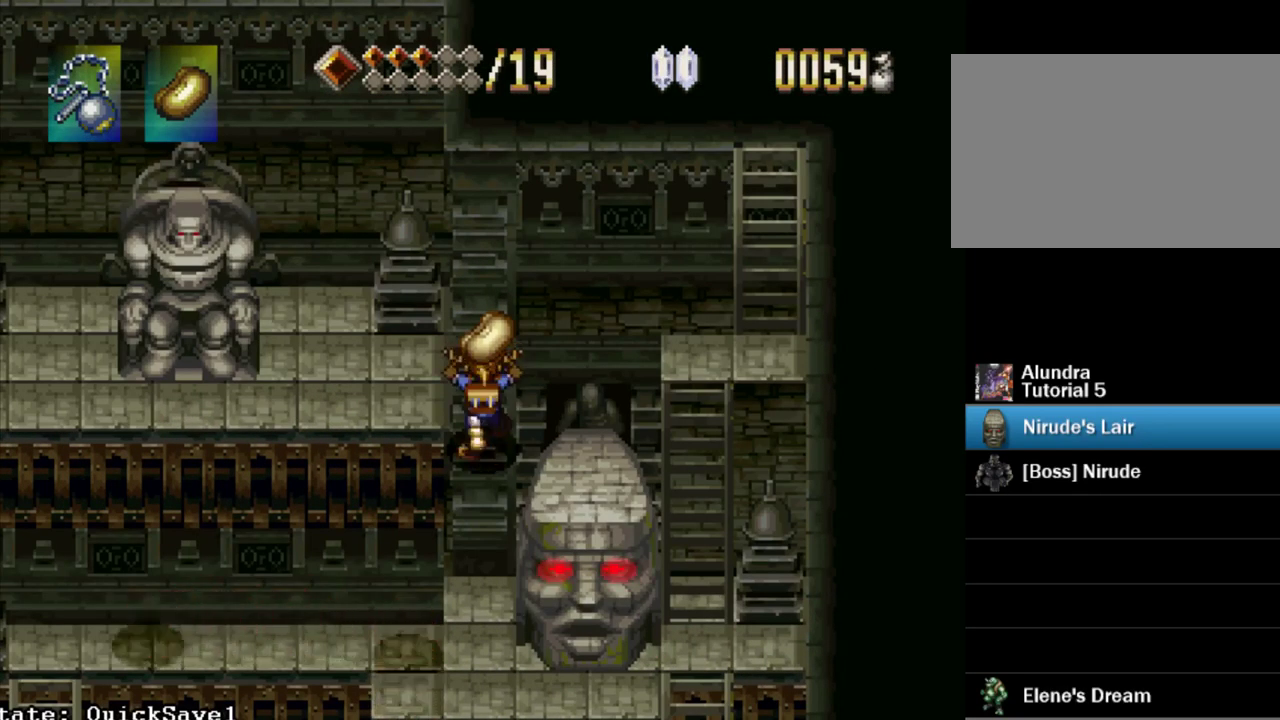
{"buttons": ["CROSS", "DPAD_LEFT"], "events": [[451, "CROSS", "down"], [451, "DPAD_LEFT", "down"]]}
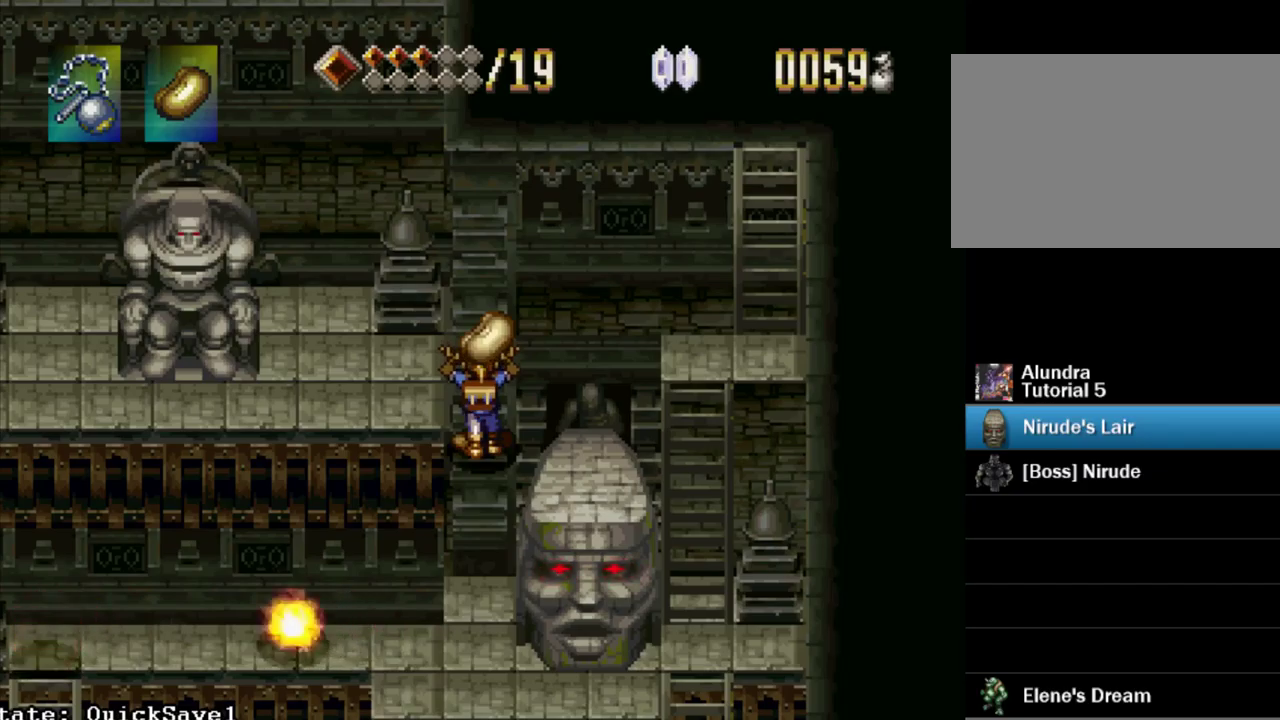
{"buttons": ["CROSS", "DPAD_UP"], "events": [[167, "DPAD_UP", "down"], [267, "DPAD_LEFT", "up"], [417, "DPAD_RIGHT", "down"], [483, "DPAD_RIGHT", "up"]]}
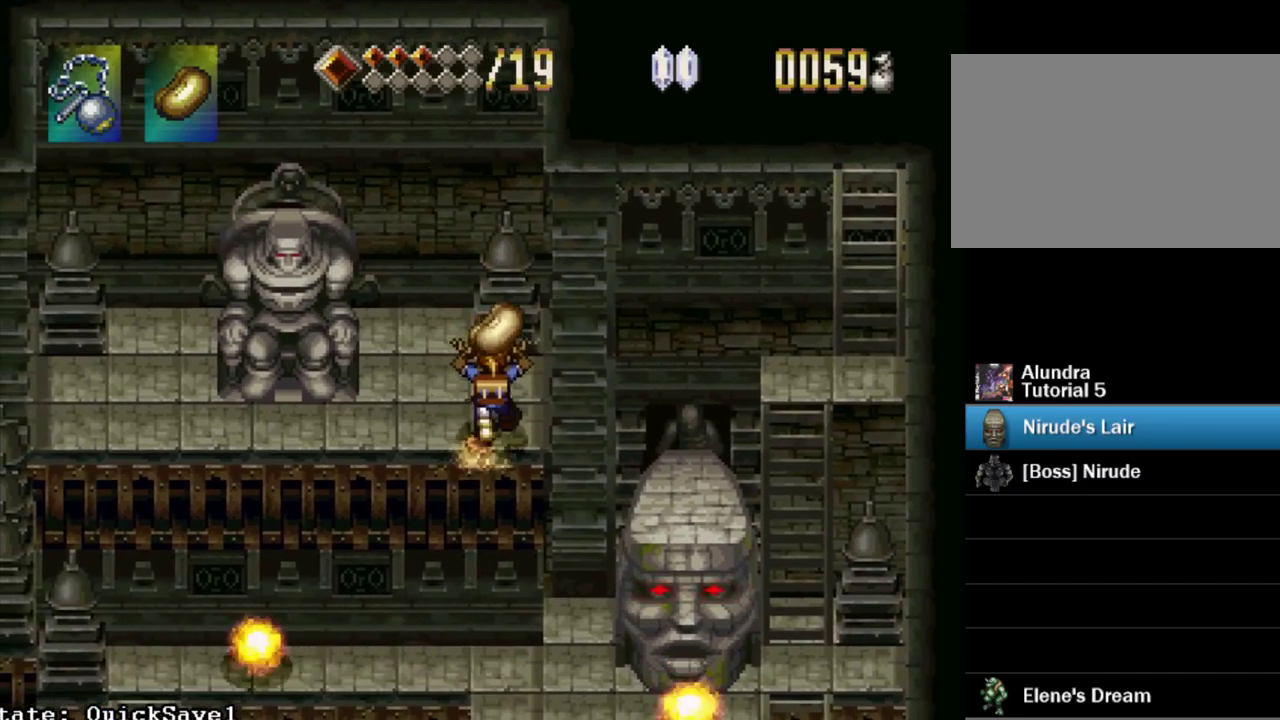
{"buttons": [], "events": [[100, "CROSS", "up"], [200, "DPAD_UP", "up"]]}
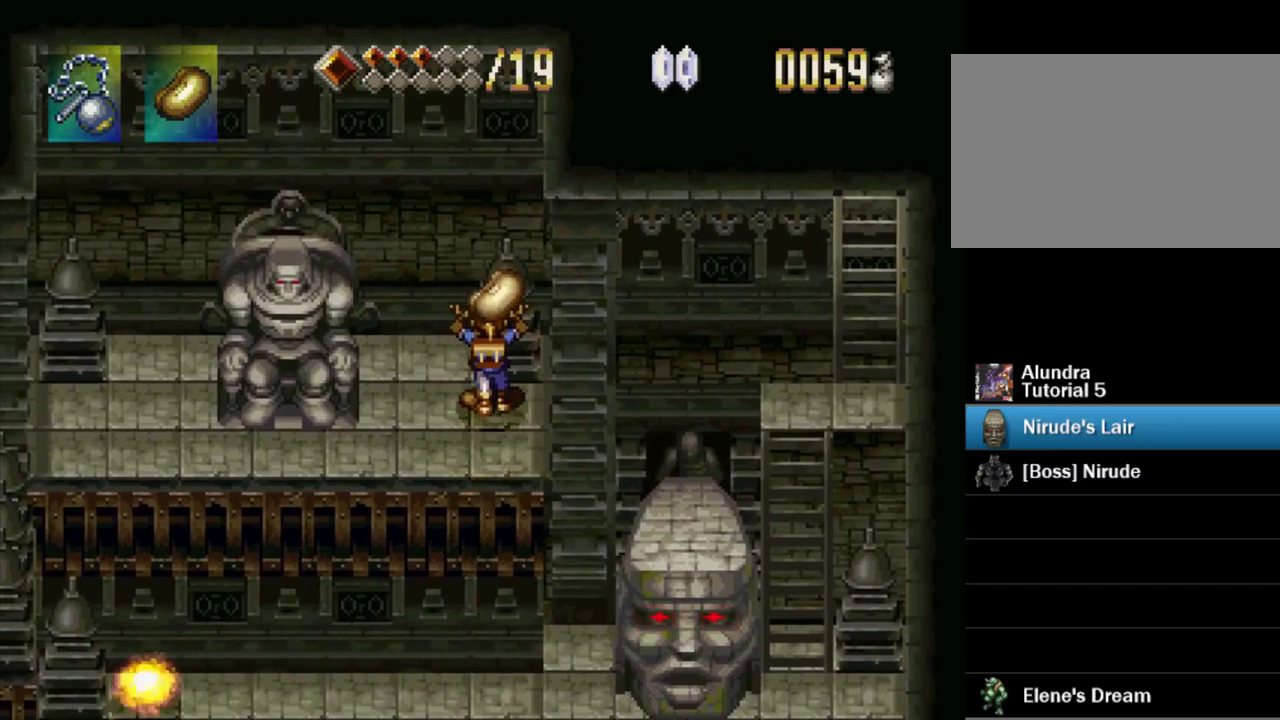
{"buttons": [], "events": [[150, "CROSS", "down"], [183, "DPAD_LEFT", "down"], [400, "CROSS", "up"], [400, "DPAD_LEFT", "up"]]}
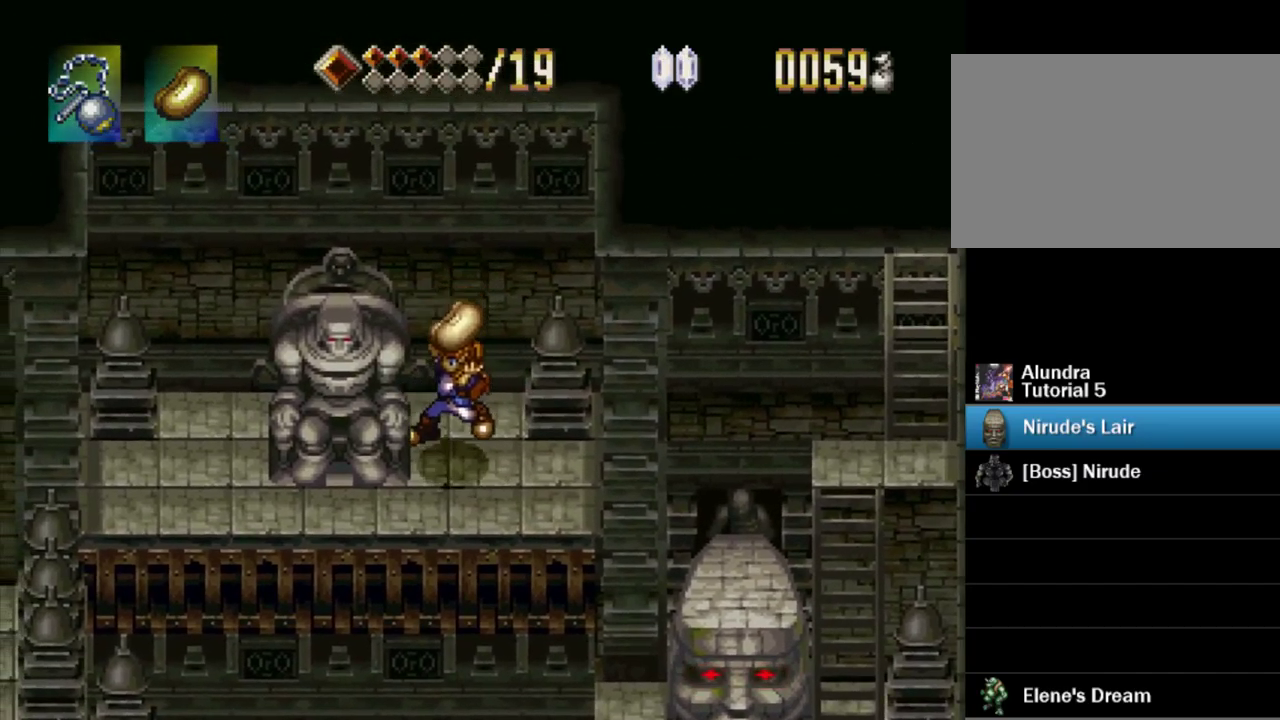
{"buttons": [], "events": [[17, "DPAD_RIGHT", "down"], [217, "DPAD_RIGHT", "up"], [233, "CROSS", "down"], [300, "DPAD_LEFT", "down"], [383, "CROSS", "up"], [467, "DPAD_LEFT", "up"]]}
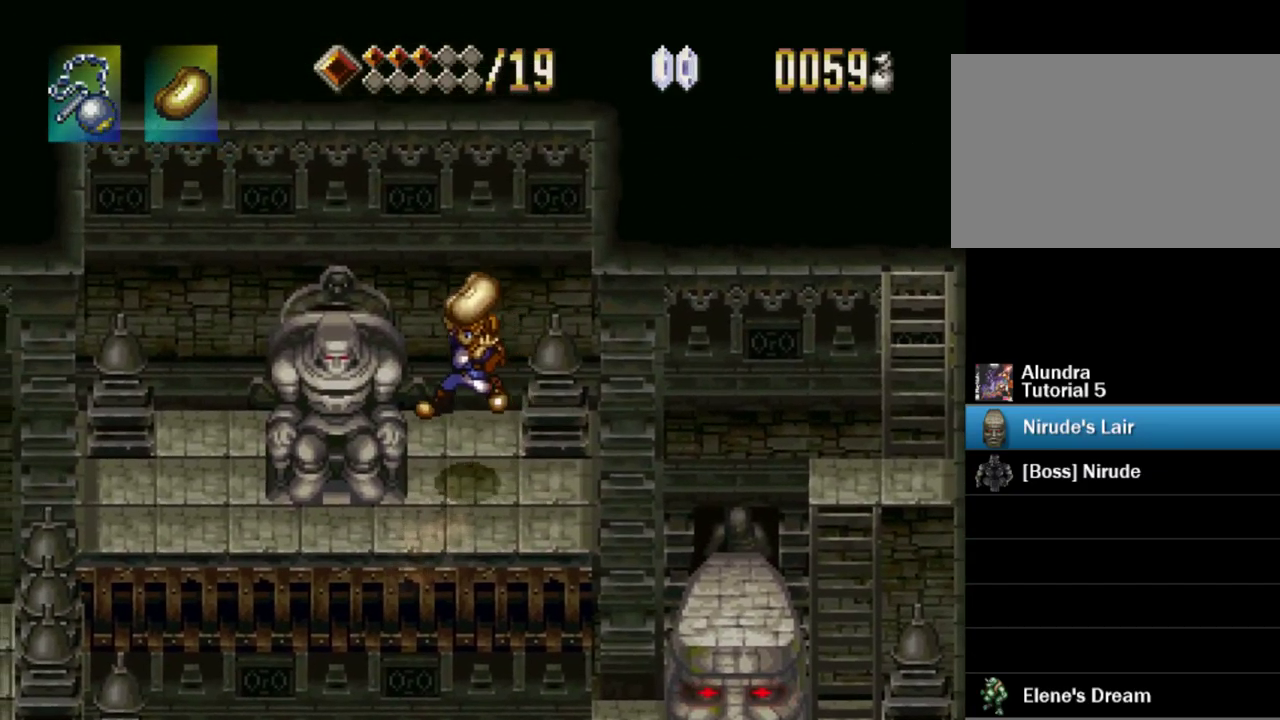
{"buttons": ["CROSS", "DPAD_DOWN", "DPAD_LEFT"], "events": [[17, "DPAD_RIGHT", "down"], [167, "CROSS", "down"], [167, "DPAD_RIGHT", "up"], [183, "DPAD_LEFT", "down"], [333, "DPAD_LEFT", "up"], [350, "CROSS", "up"], [350, "DPAD_RIGHT", "down"], [450, "DPAD_DOWN", "down"], [467, "CROSS", "down"], [467, "DPAD_RIGHT", "up"], [483, "DPAD_LEFT", "down"]]}
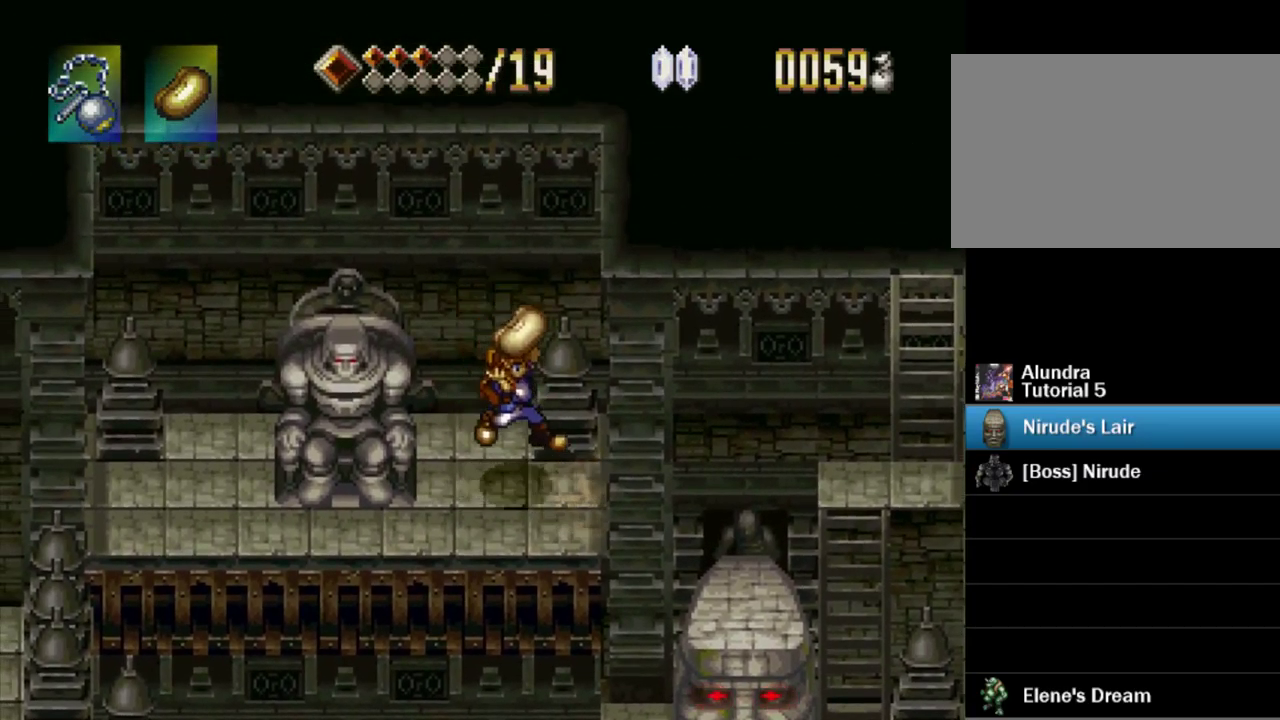
{"buttons": [], "events": [[83, "DPAD_LEFT", "up"], [100, "CROSS", "up"], [100, "DPAD_RIGHT", "down"], [167, "DPAD_DOWN", "up"], [200, "DPAD_RIGHT", "up"]]}
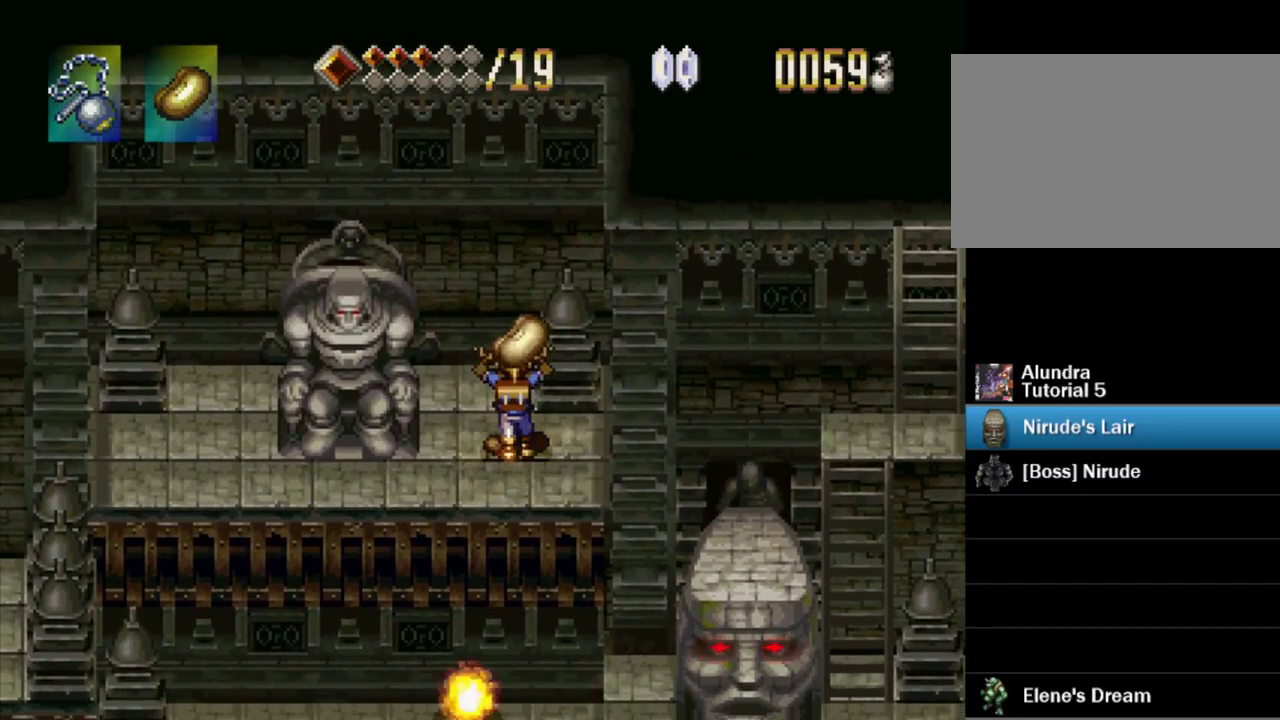
{"buttons": [], "events": []}
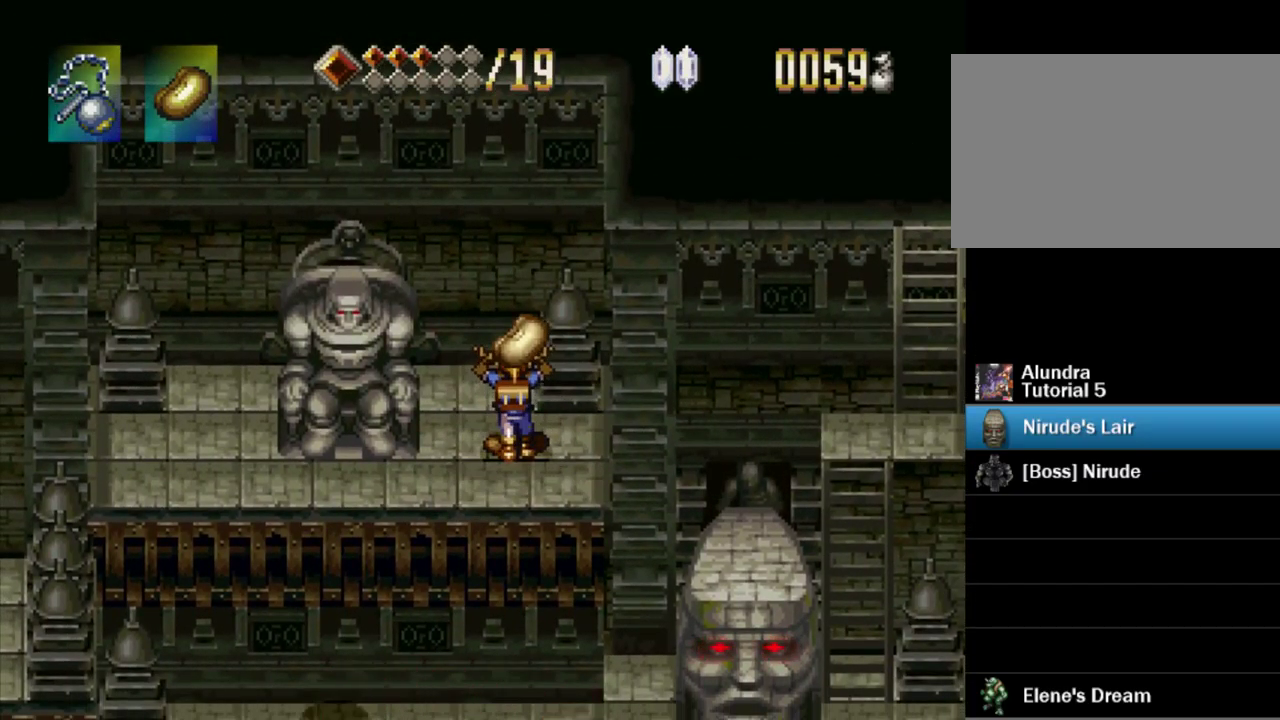
{"buttons": [], "events": []}
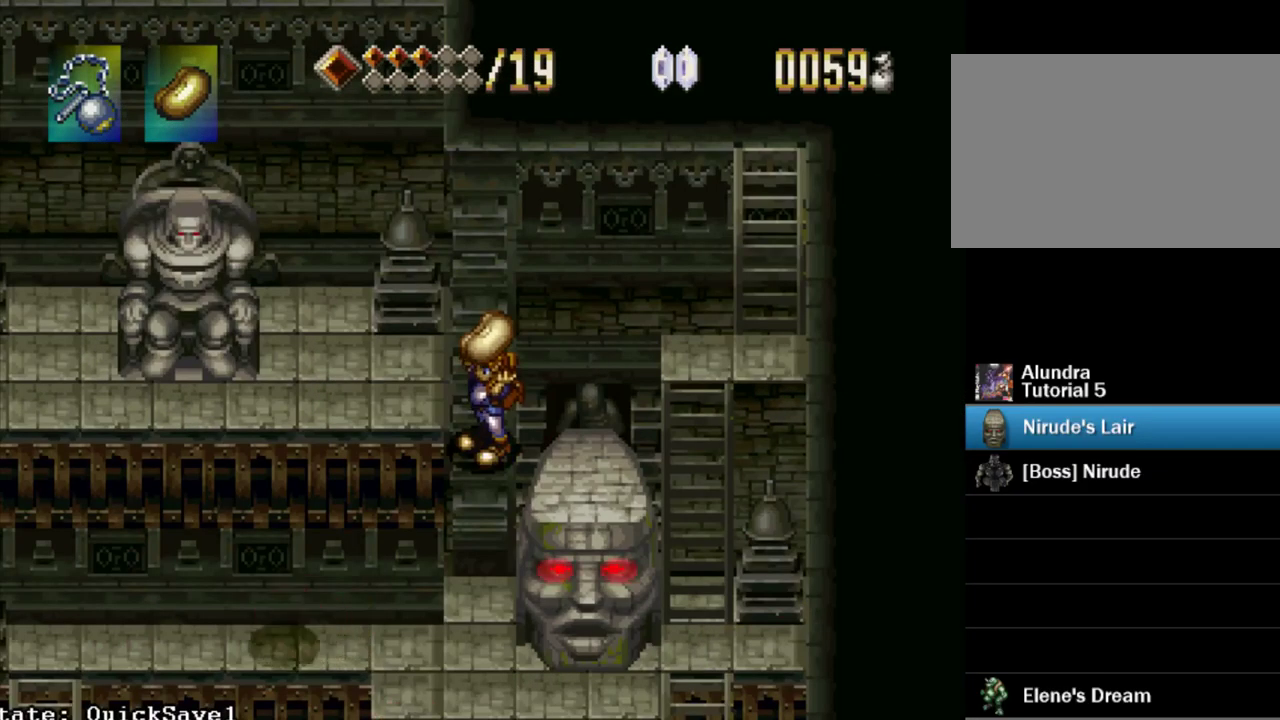
{"buttons": ["CROSS", "DPAD_LEFT"], "events": [[433, "CROSS", "down"], [433, "DPAD_LEFT", "down"]]}
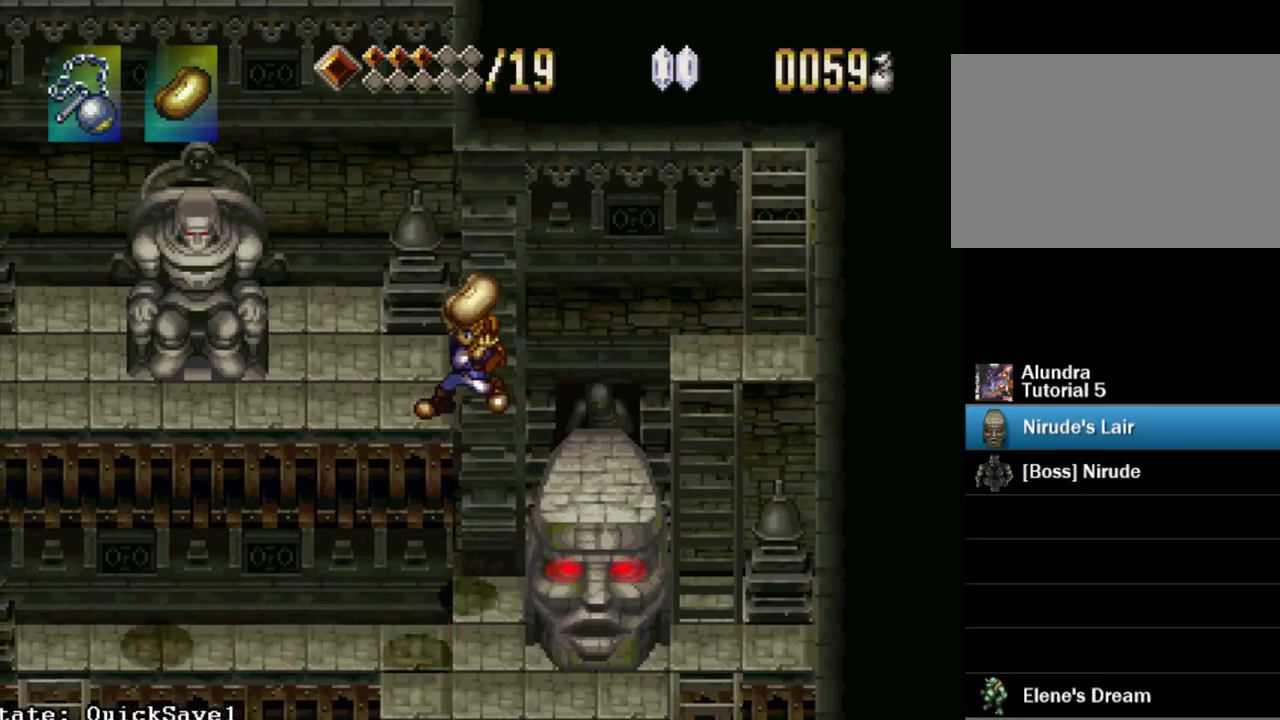
{"buttons": ["CROSS", "DPAD_UP"], "events": [[100, "DPAD_UP", "down"], [233, "DPAD_LEFT", "up"]]}
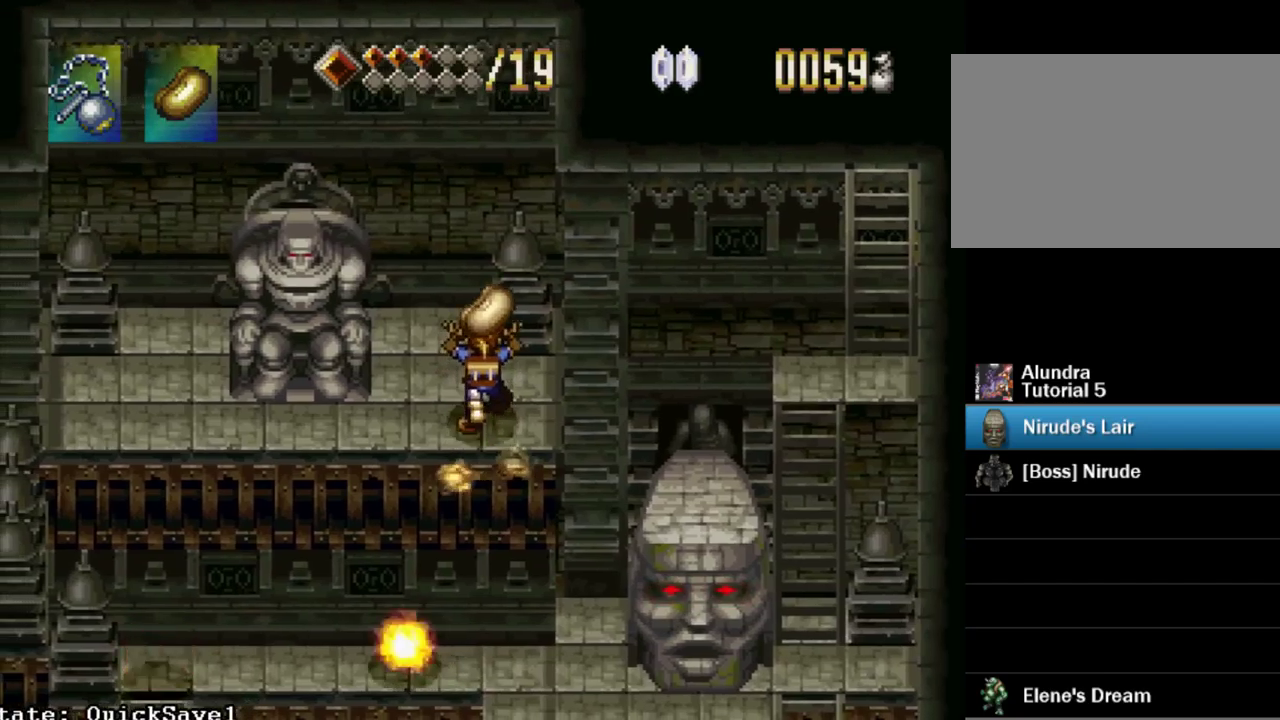
{"buttons": [], "events": [[100, "CROSS", "up"], [184, "DPAD_UP", "up"]]}
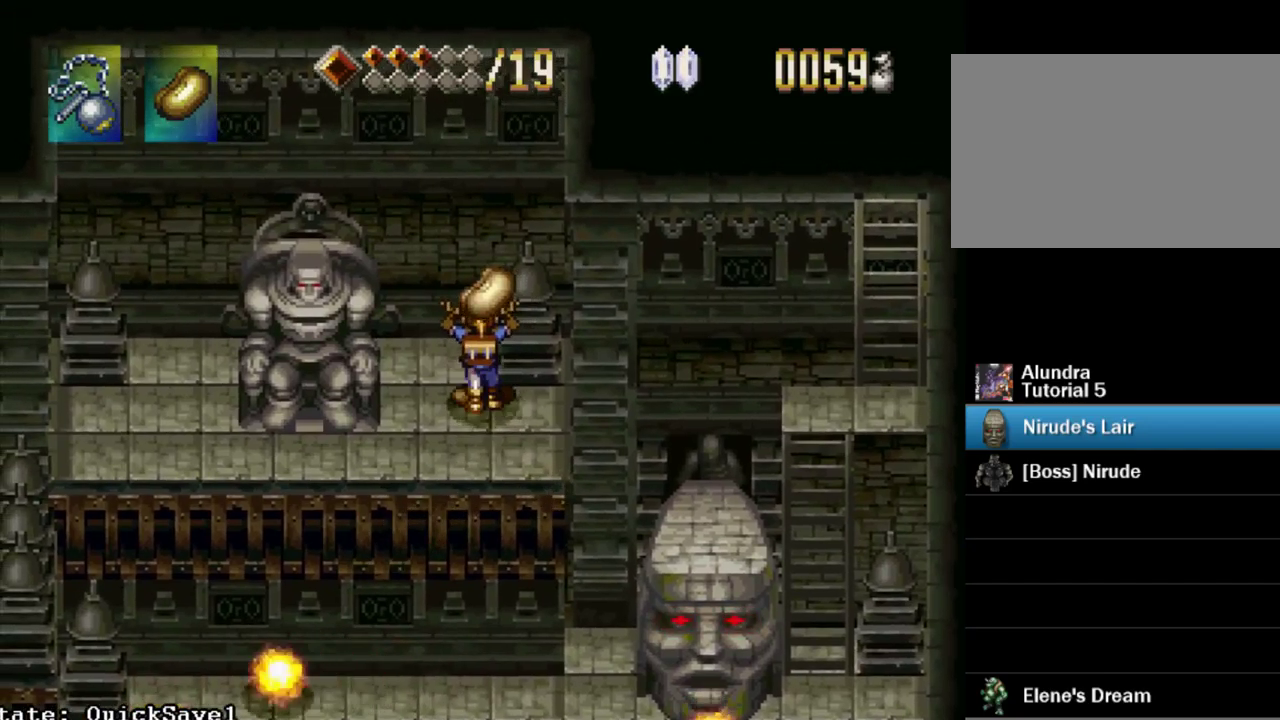
{"buttons": [], "events": []}
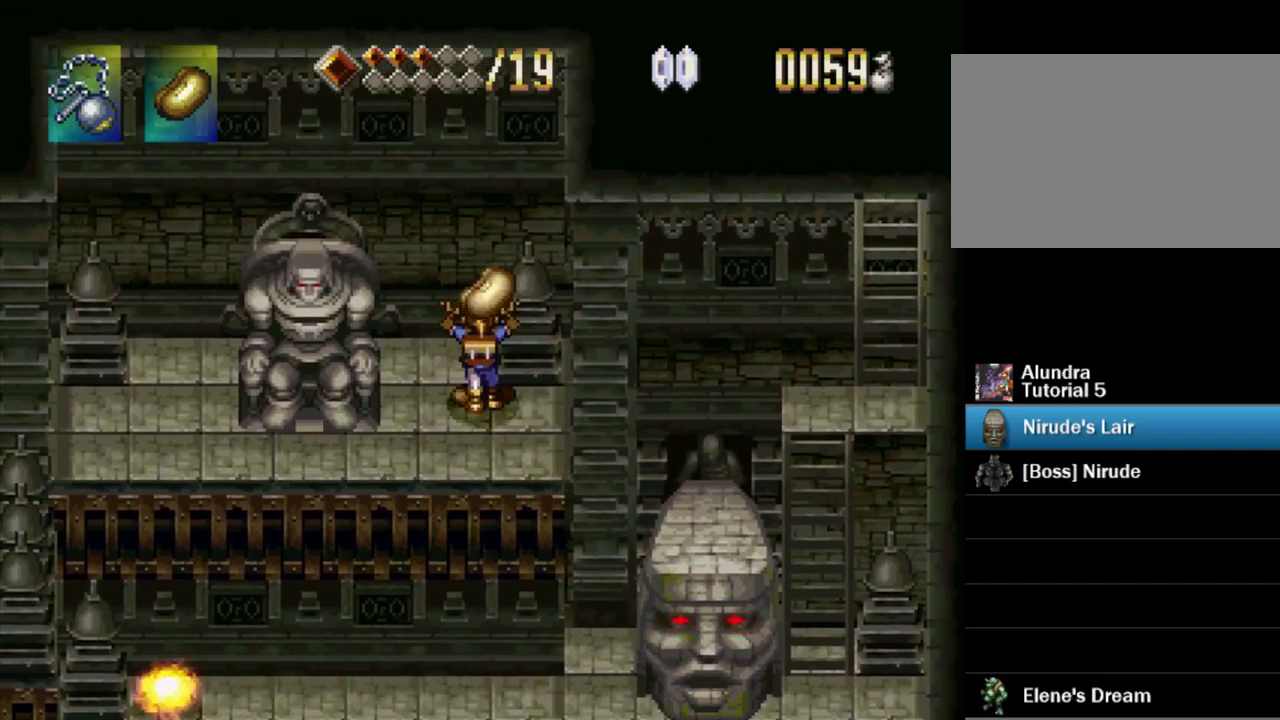
{"buttons": [], "events": []}
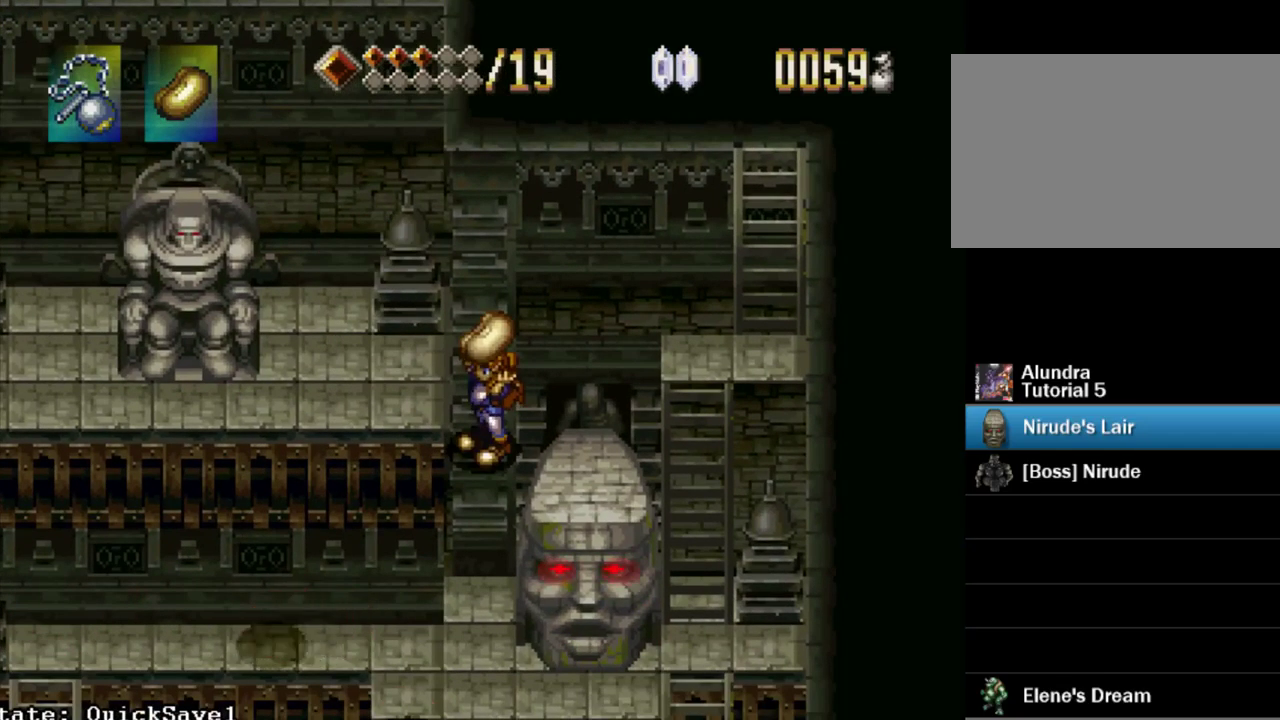
{"buttons": ["CROSS", "DPAD_LEFT"], "events": [[367, "CROSS", "down"], [367, "DPAD_LEFT", "down"]]}
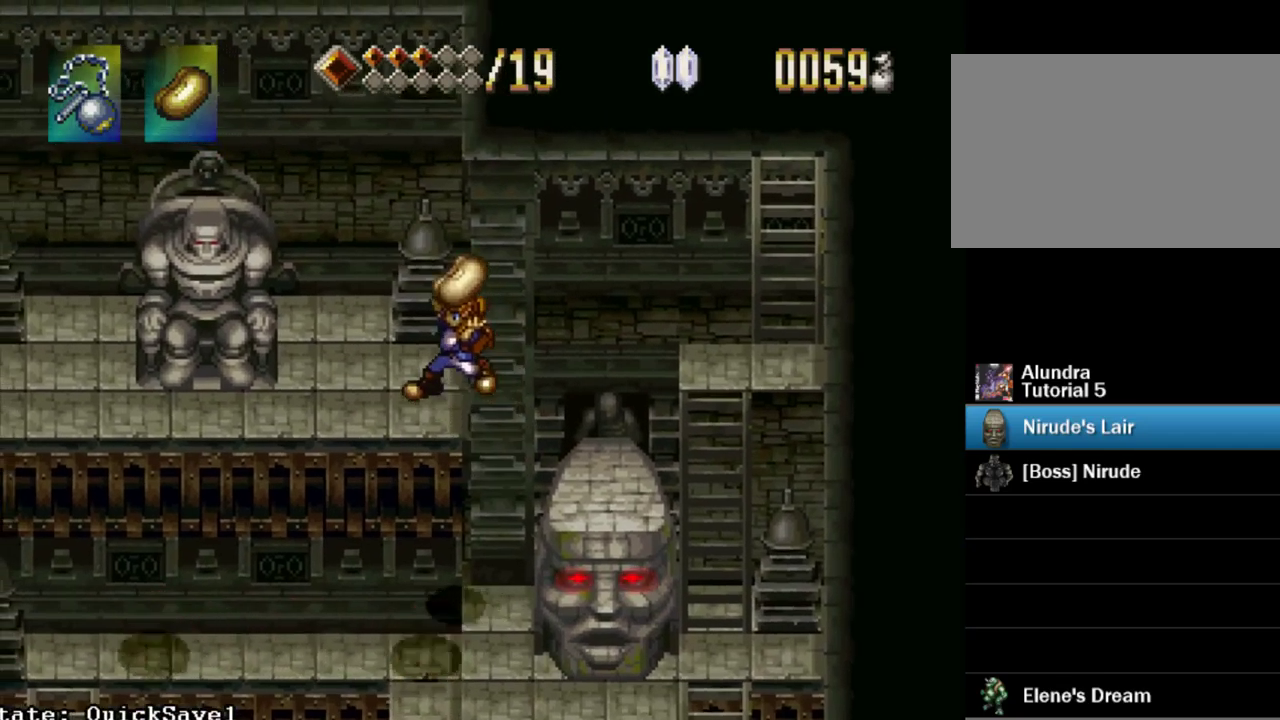
{"buttons": ["DPAD_UP"], "events": [[50, "DPAD_UP", "down"], [134, "DPAD_LEFT", "up"], [467, "CROSS", "up"]]}
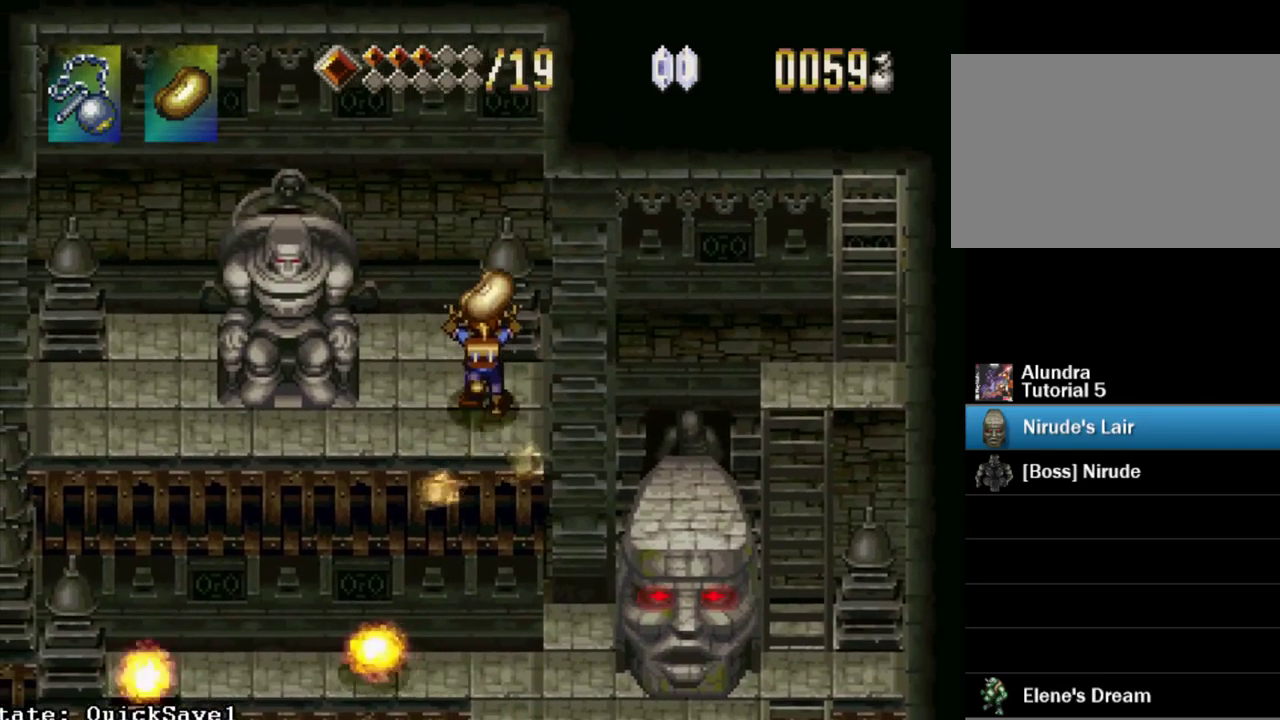
{"buttons": [], "events": [[17, "DPAD_UP", "up"]]}
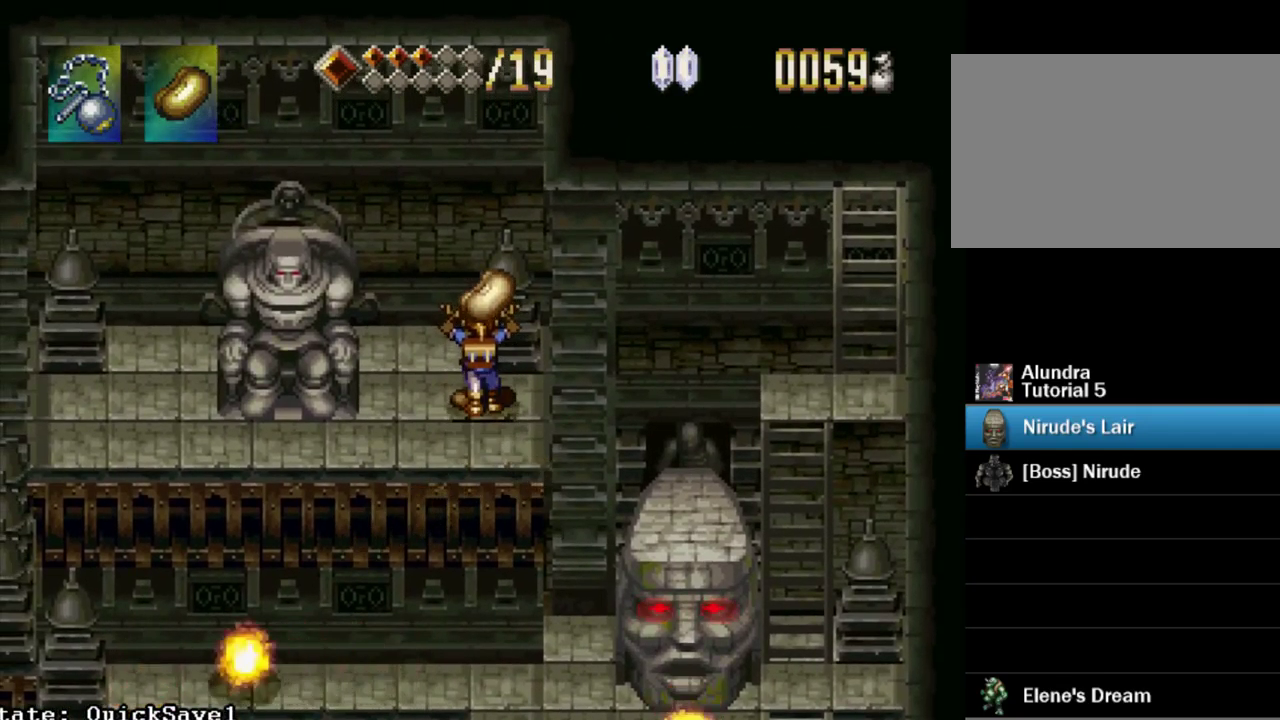
{"buttons": [], "events": []}
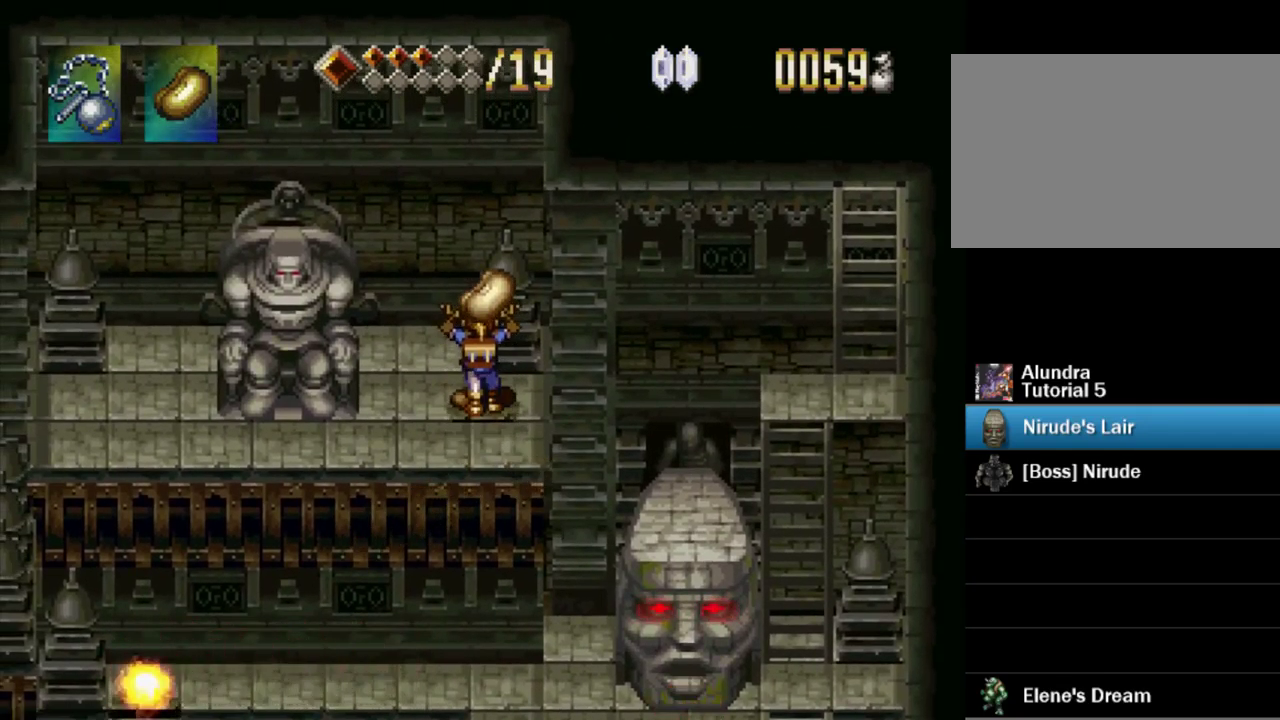
{"buttons": [], "events": []}
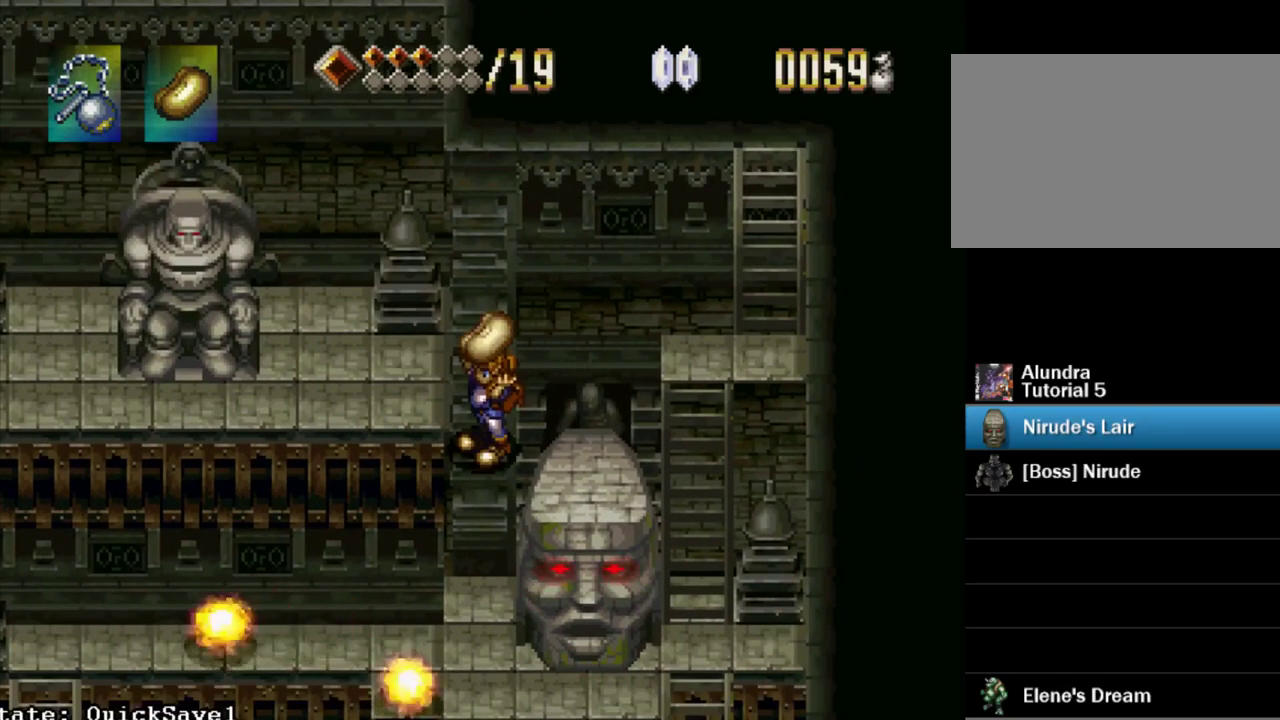
{"buttons": ["CROSS", "DPAD_UP"], "events": [[167, "CROSS", "down"], [184, "DPAD_LEFT", "down"], [317, "DPAD_UP", "down"], [400, "DPAD_LEFT", "up"]]}